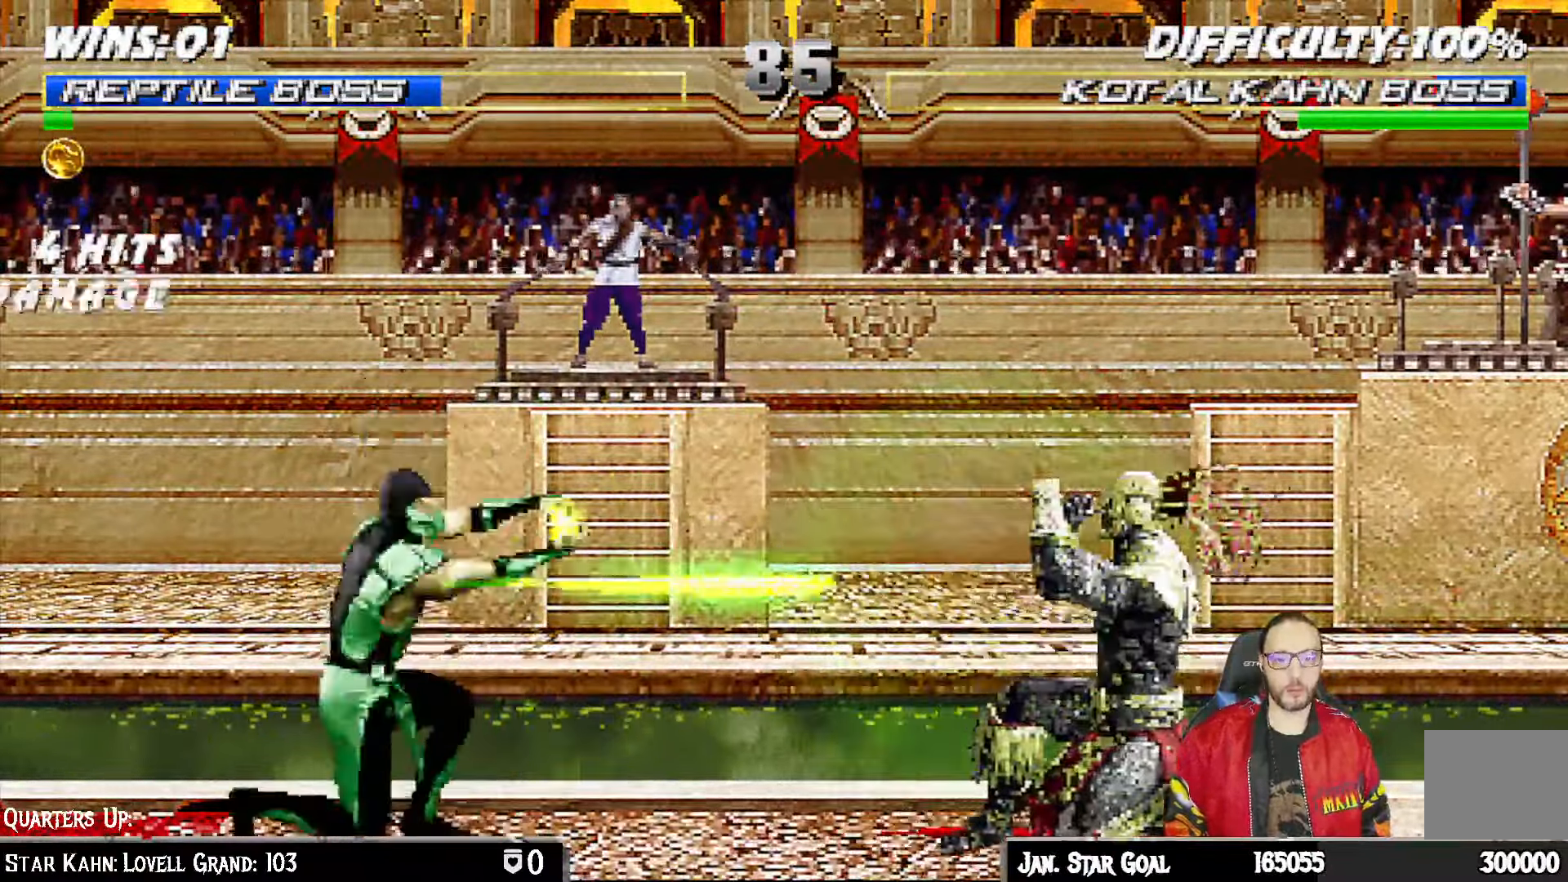
Gameplay with a controller (PlayStation layout); each line is a JSON object with the inputs held at the frame after it (dt_ms = milliseconds from this image to that frame). "events" lists button and stick changes between this image and that frame as [ms after this image, input, new state], when the widget could be followed in between.
{"dt_ms": 1000, "buttons": ["L1"], "left_stick": "center", "right_stick": "center"}
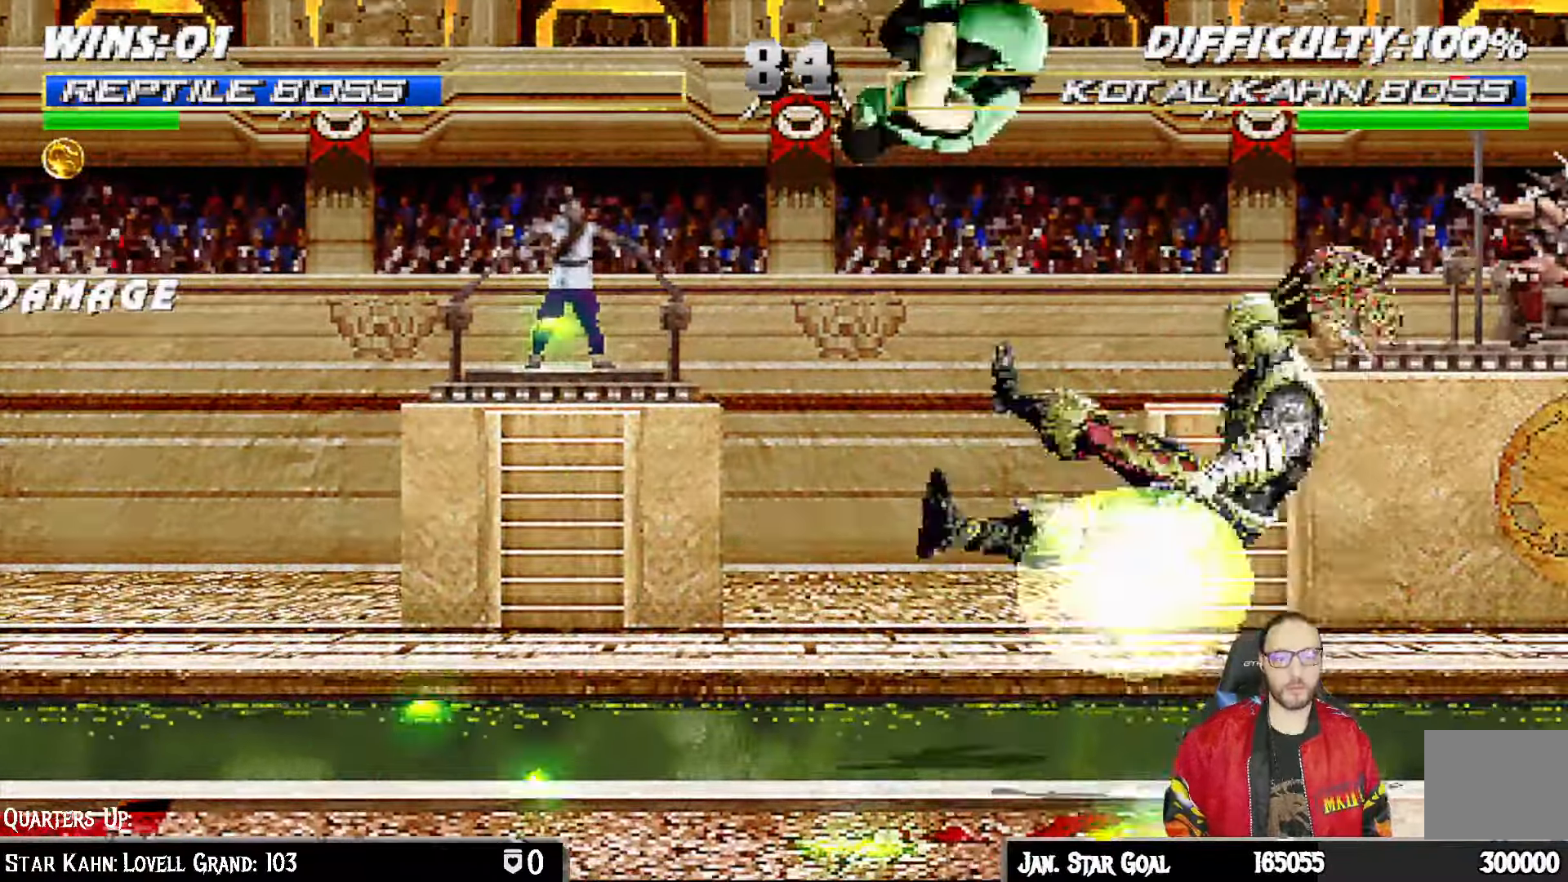
{"dt_ms": 500, "buttons": [], "left_stick": "center", "right_stick": "center"}
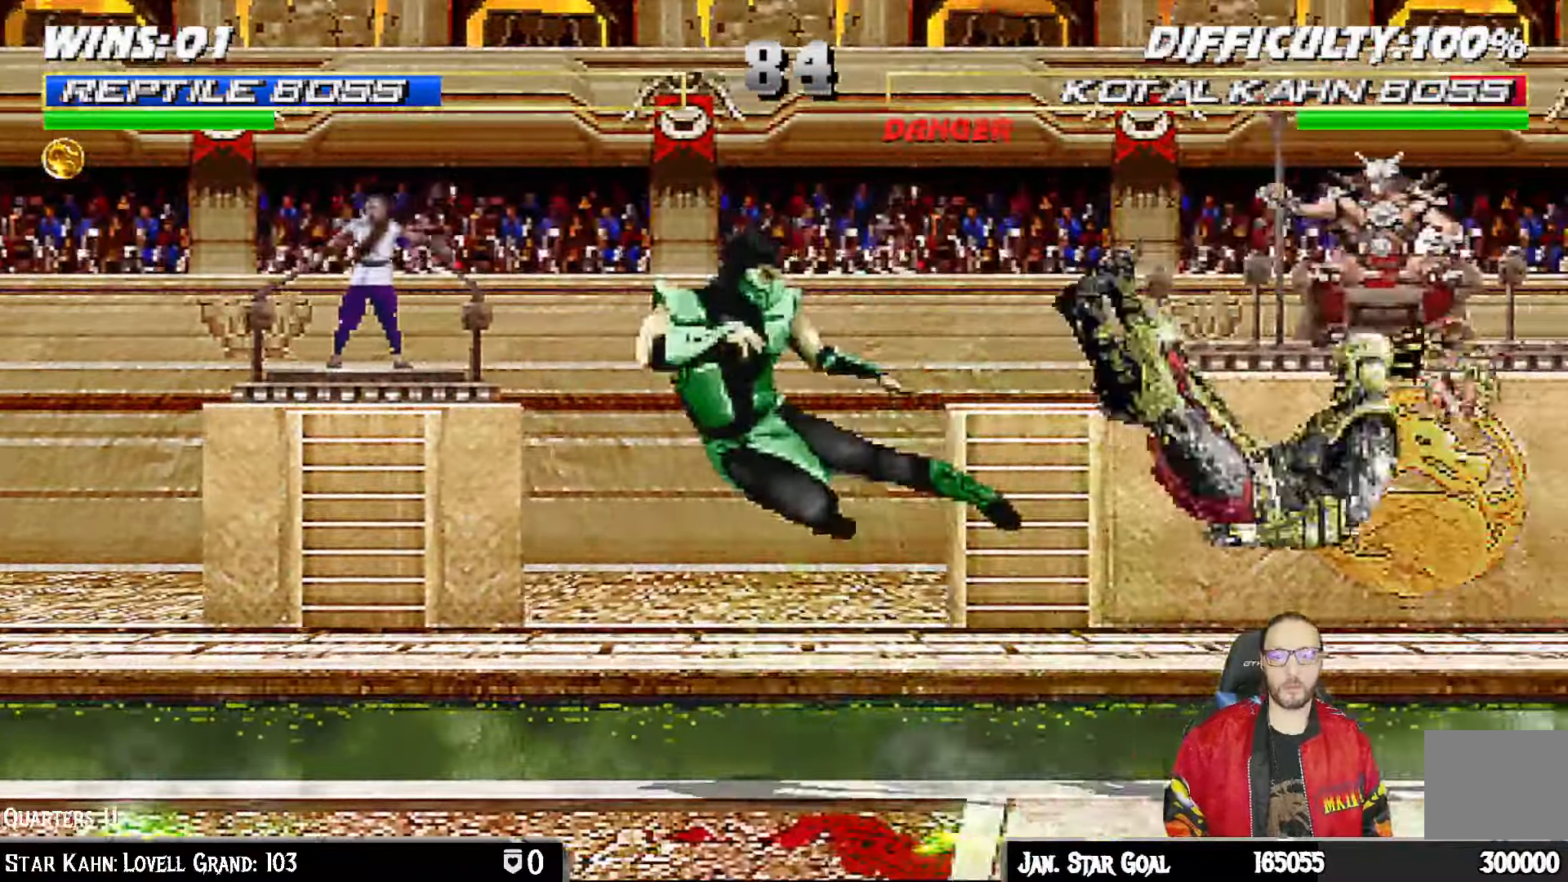
{"dt_ms": 500, "buttons": ["L1", "DPAD_LEFT"], "left_stick": "center", "right_stick": "center"}
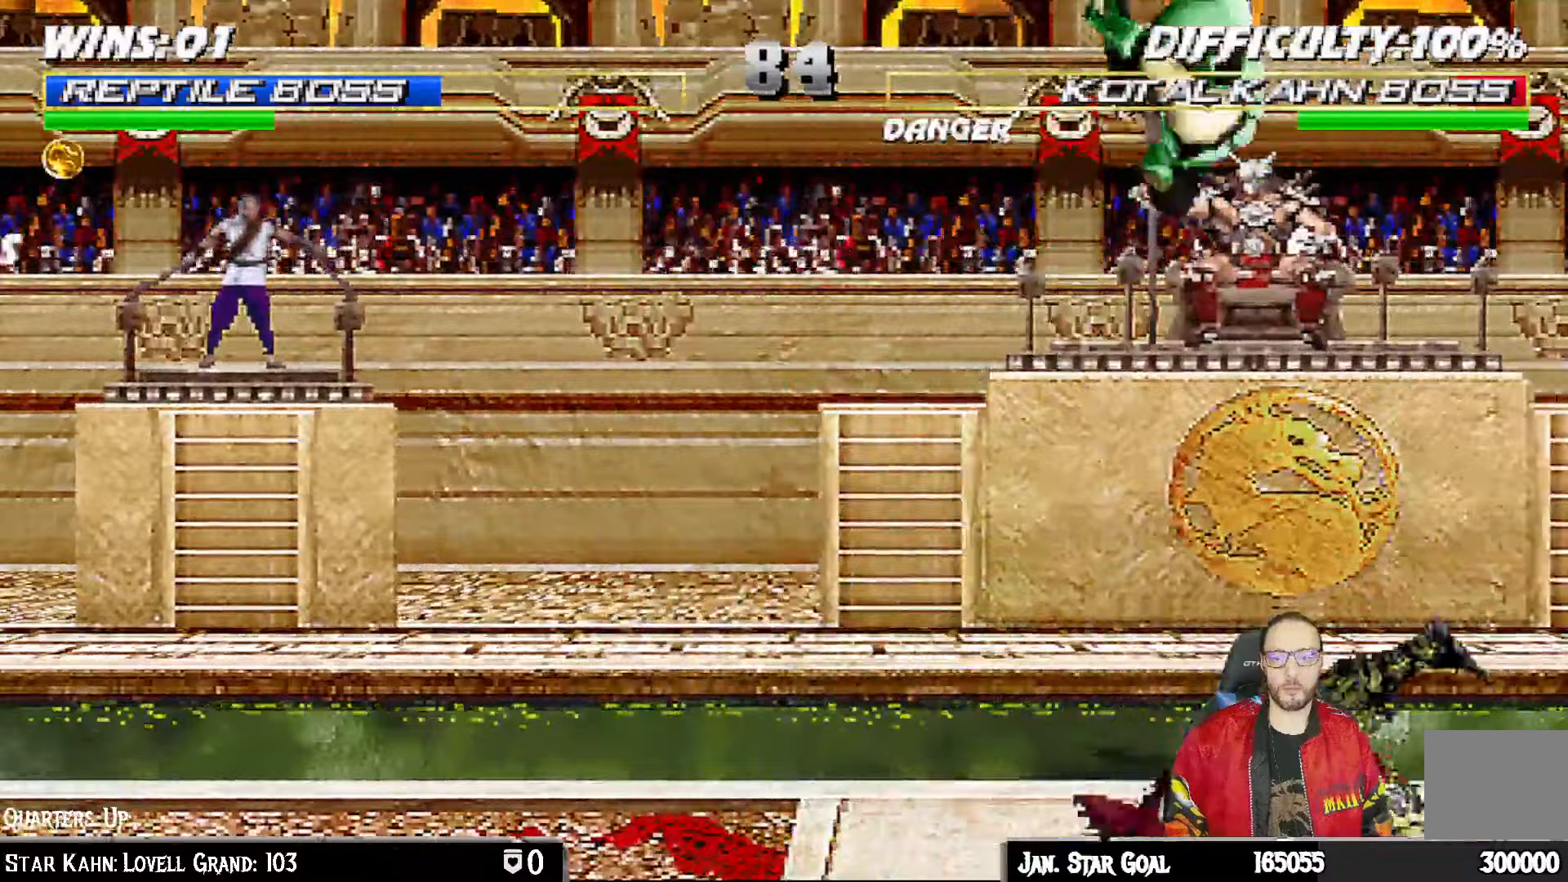
{"dt_ms": 500, "buttons": ["SQUARE", "L1", "DPAD_DOWN"], "left_stick": "center", "right_stick": "center", "events": [[67, "DPAD_LEFT", "up"], [117, "DPAD_DOWN", "down"], [150, "SQUARE", "down"], [250, "SQUARE", "up"], [333, "SQUARE", "down"], [417, "SQUARE", "up"], [500, "SQUARE", "down"]]}